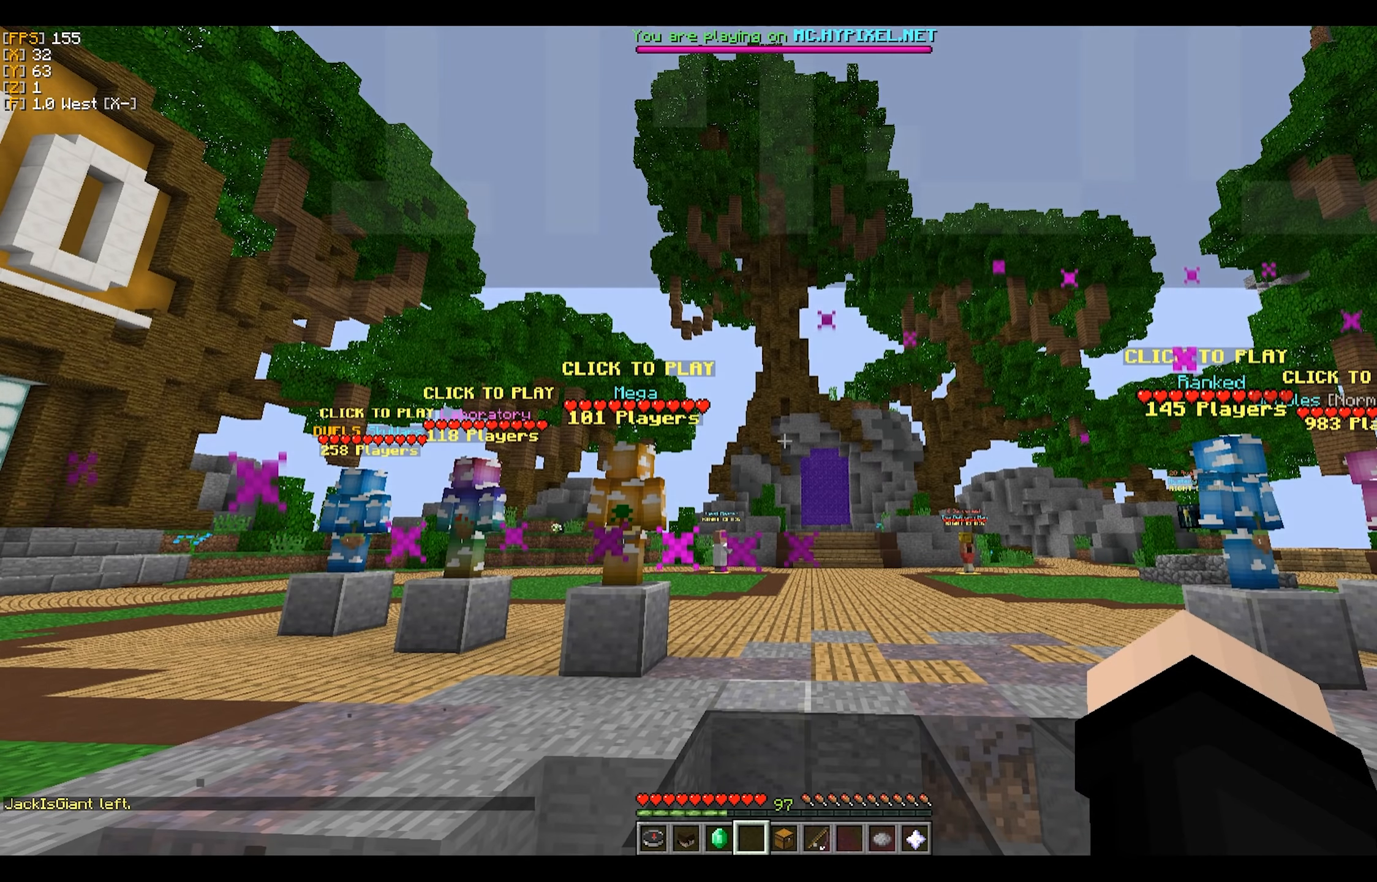
Gameplay with keyboard and mouse; each line is a JSON object with the keys and mouse buttons held at the frame after it. "events" lists presses ("down") and releases ("up") of "a", "d", "s", "w", "mouse_left" and "mouse_right" between this image and that frame as [ms after this image, input, new state], when the widget could be followed in between. "mouse_left", "mouse_right" = the "left", "right" buttons of the "mouse" list. No other keys are recorded. Fast repeated clicks can show as one long hold. Mouse movement is not recorded.
{"keys": ["a", "s"], "mouse": [], "events": [[300, "s", "down"], [500, "a", "down"]]}
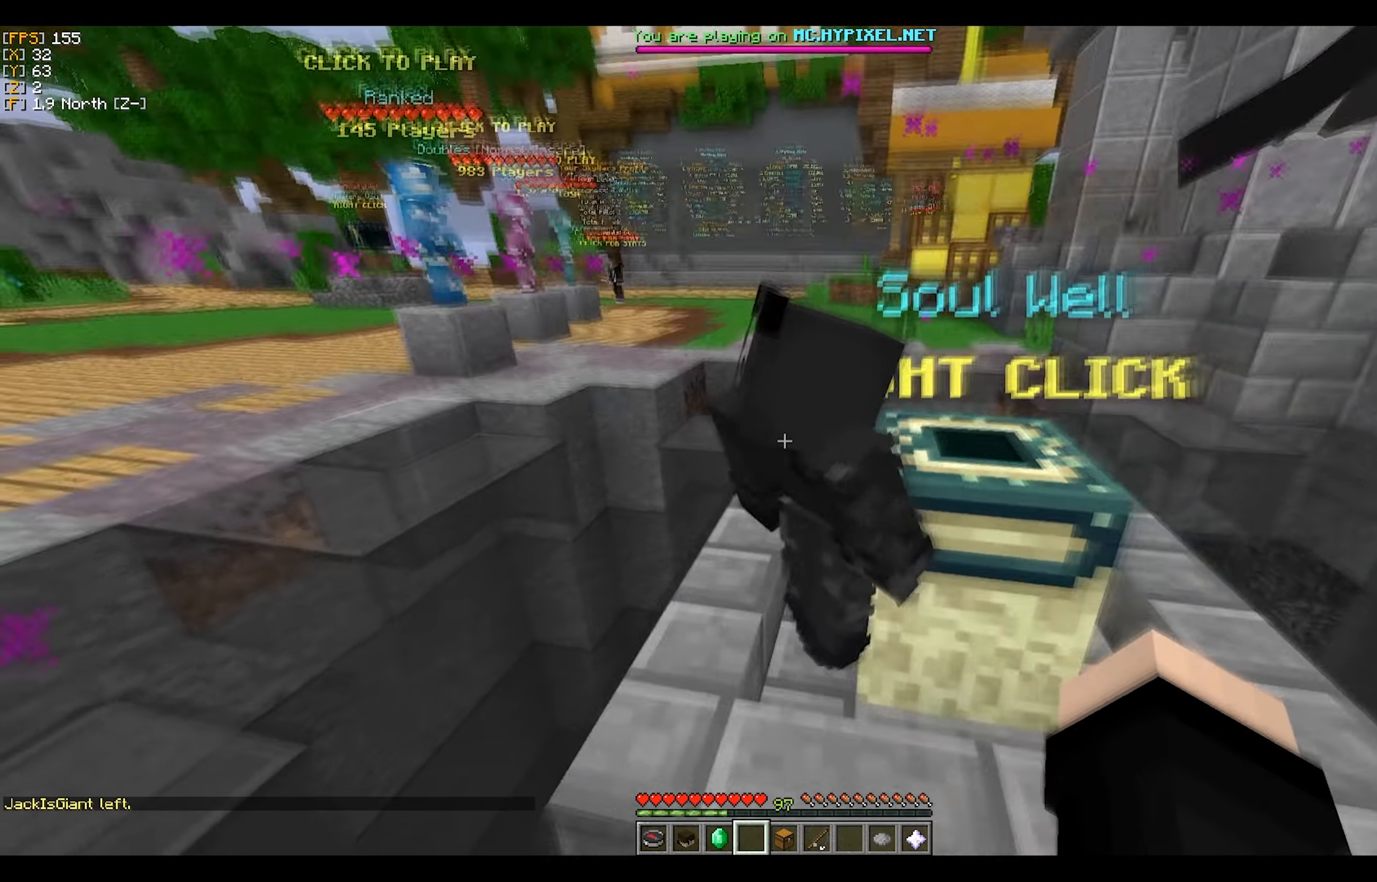
{"keys": [], "mouse": [], "events": [[134, "s", "up"], [284, "a", "up"]]}
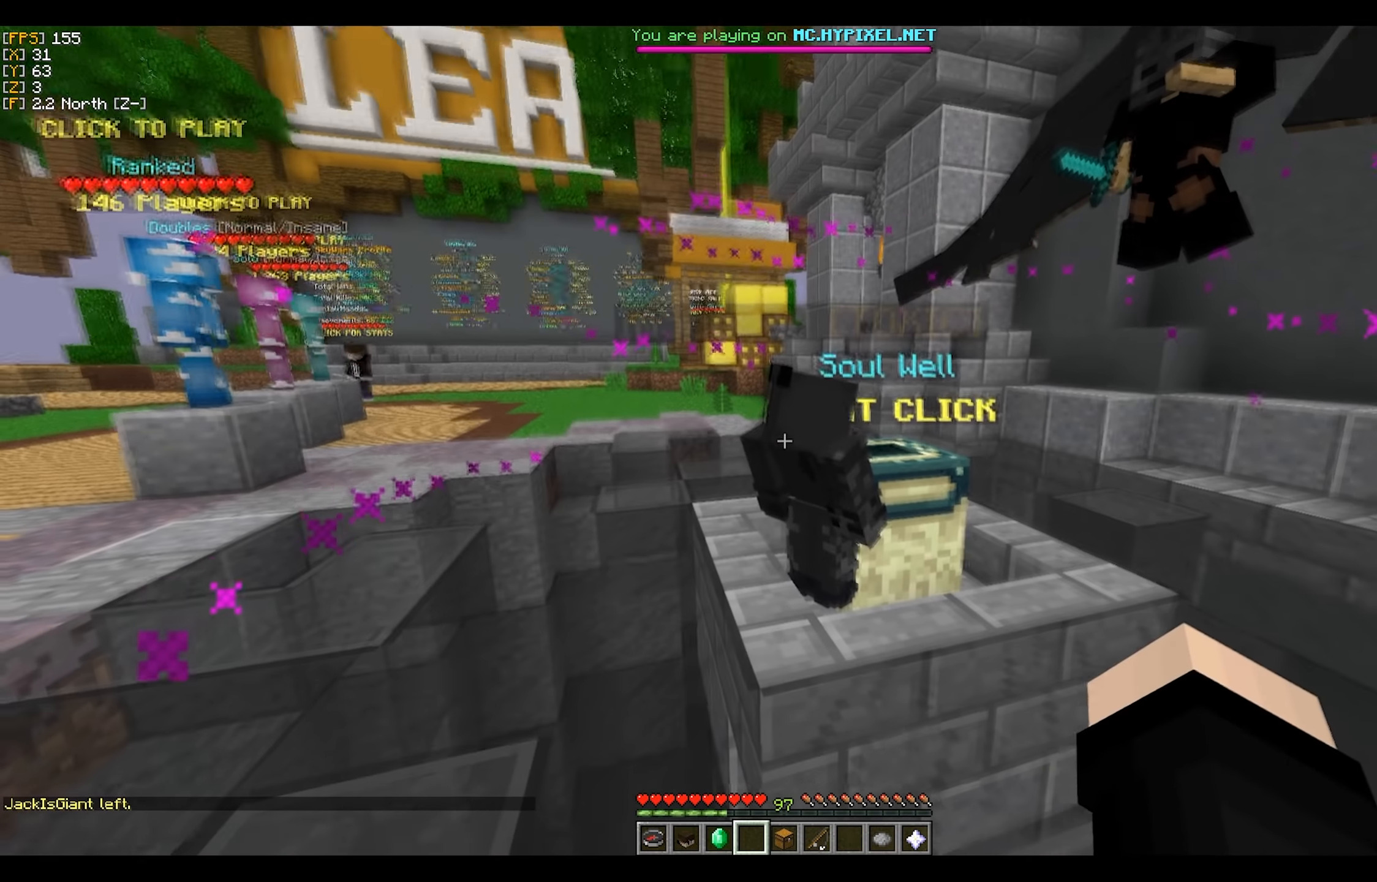
{"keys": [], "mouse": [], "events": [[184, "a", "down"], [317, "a", "up"]]}
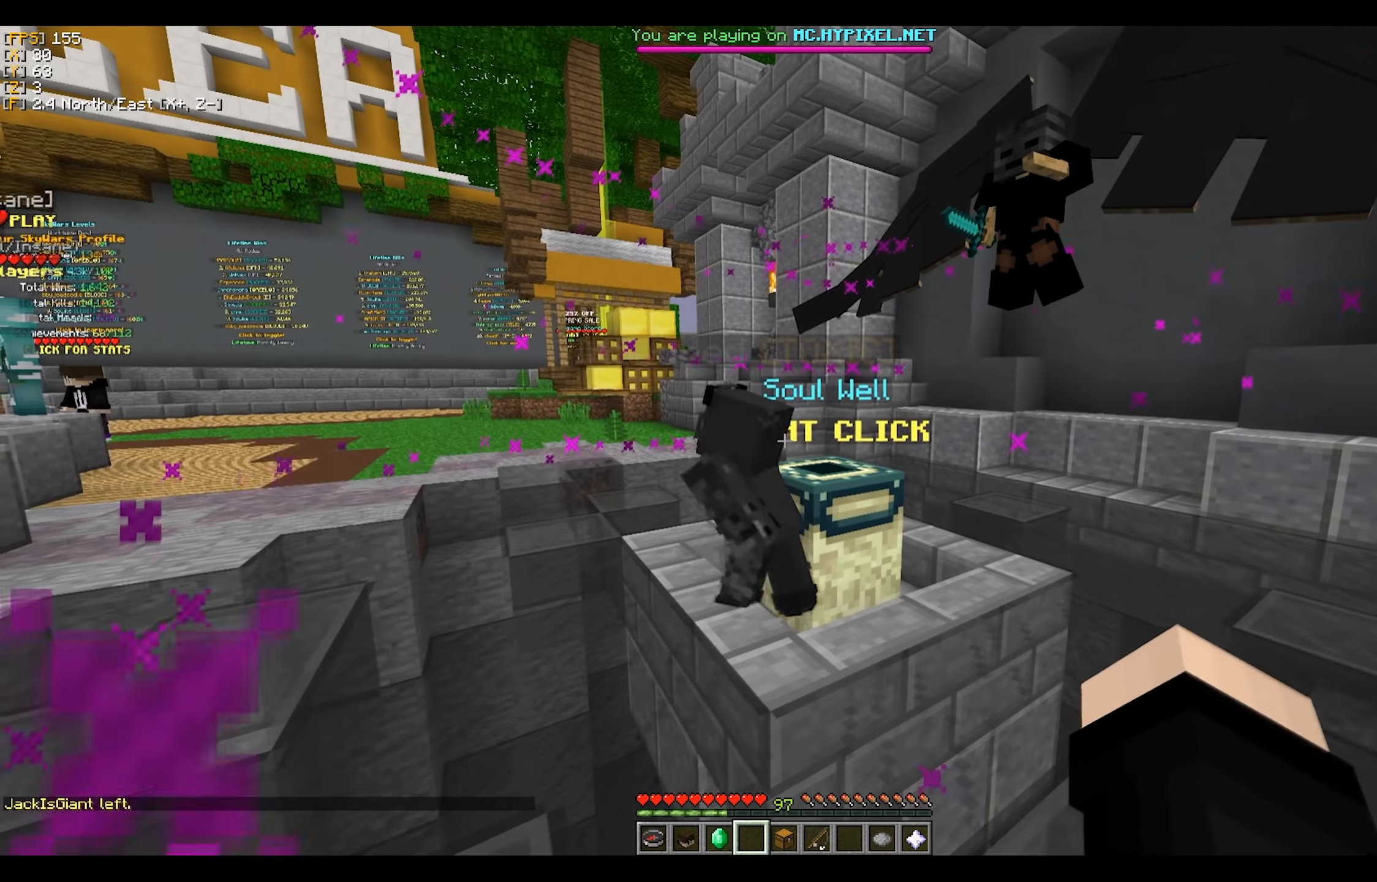
{"keys": [], "mouse": [], "events": []}
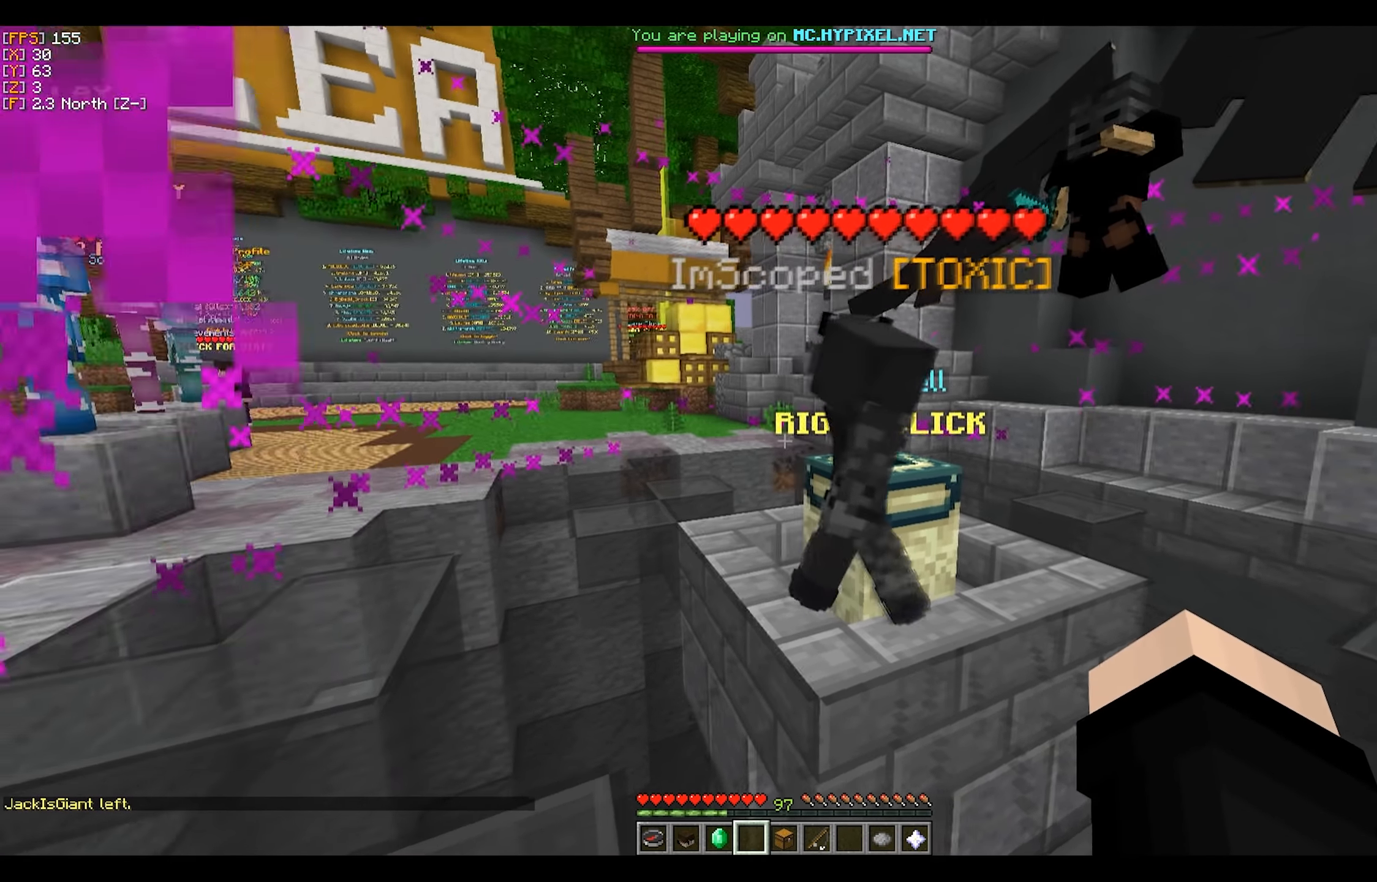
{"keys": [], "mouse": [], "events": []}
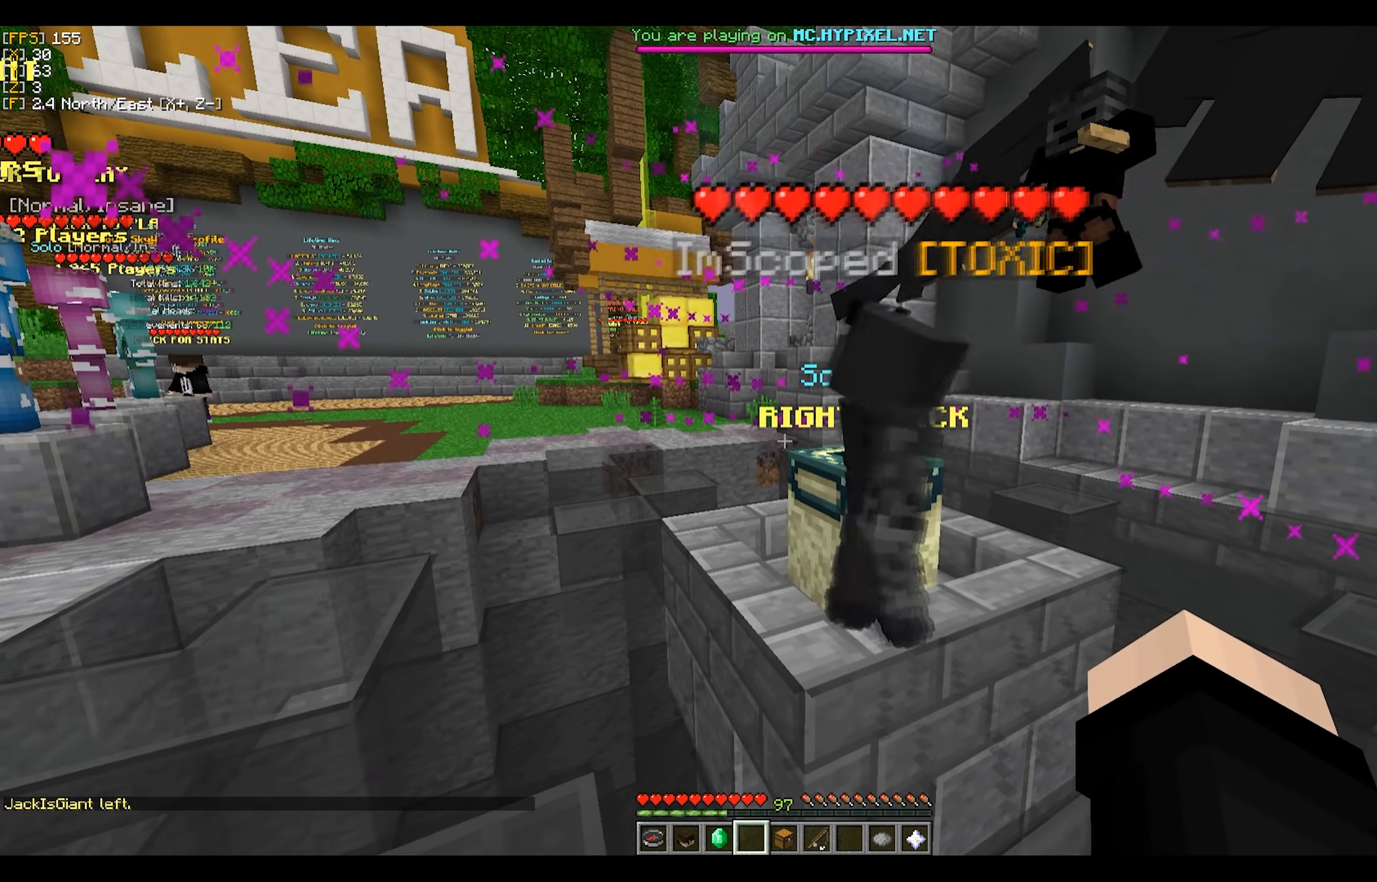
{"keys": [], "mouse": [], "events": []}
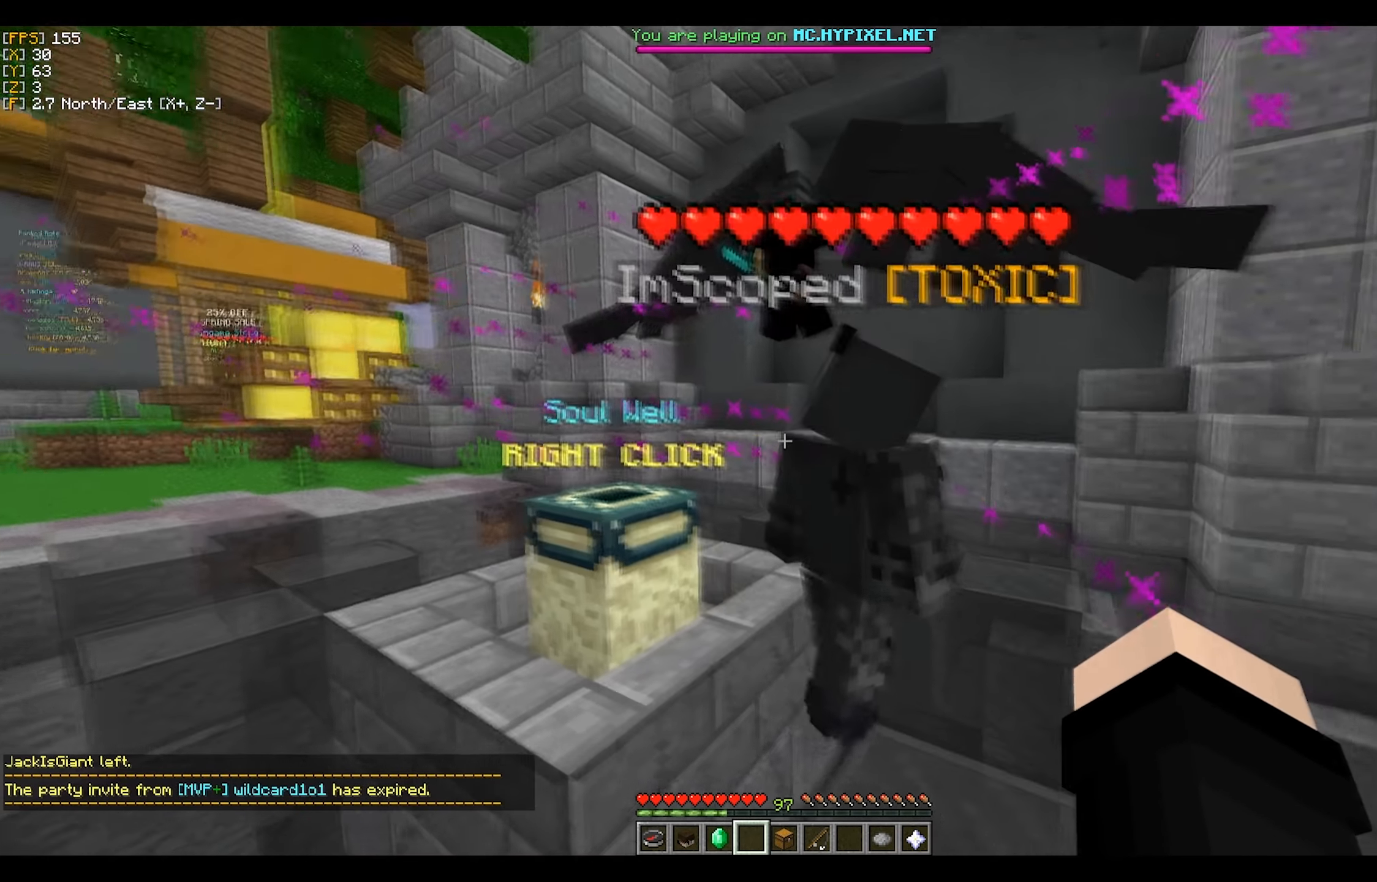
{"keys": [], "mouse": [], "events": [[167, "a", "down"], [234, "a", "up"]]}
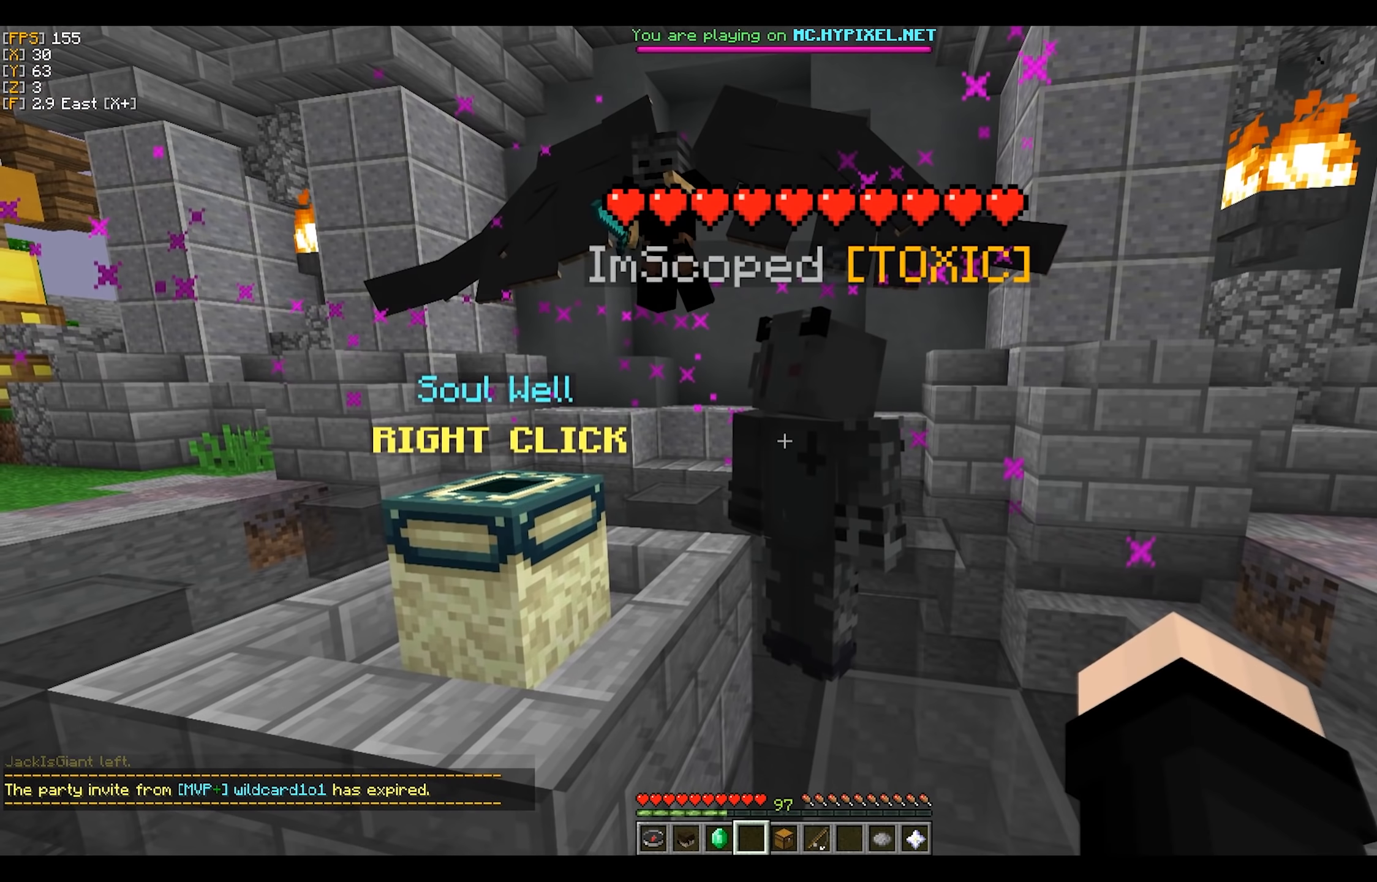
{"keys": [], "mouse": [], "events": [[83, "a", "down"], [200, "a", "up"]]}
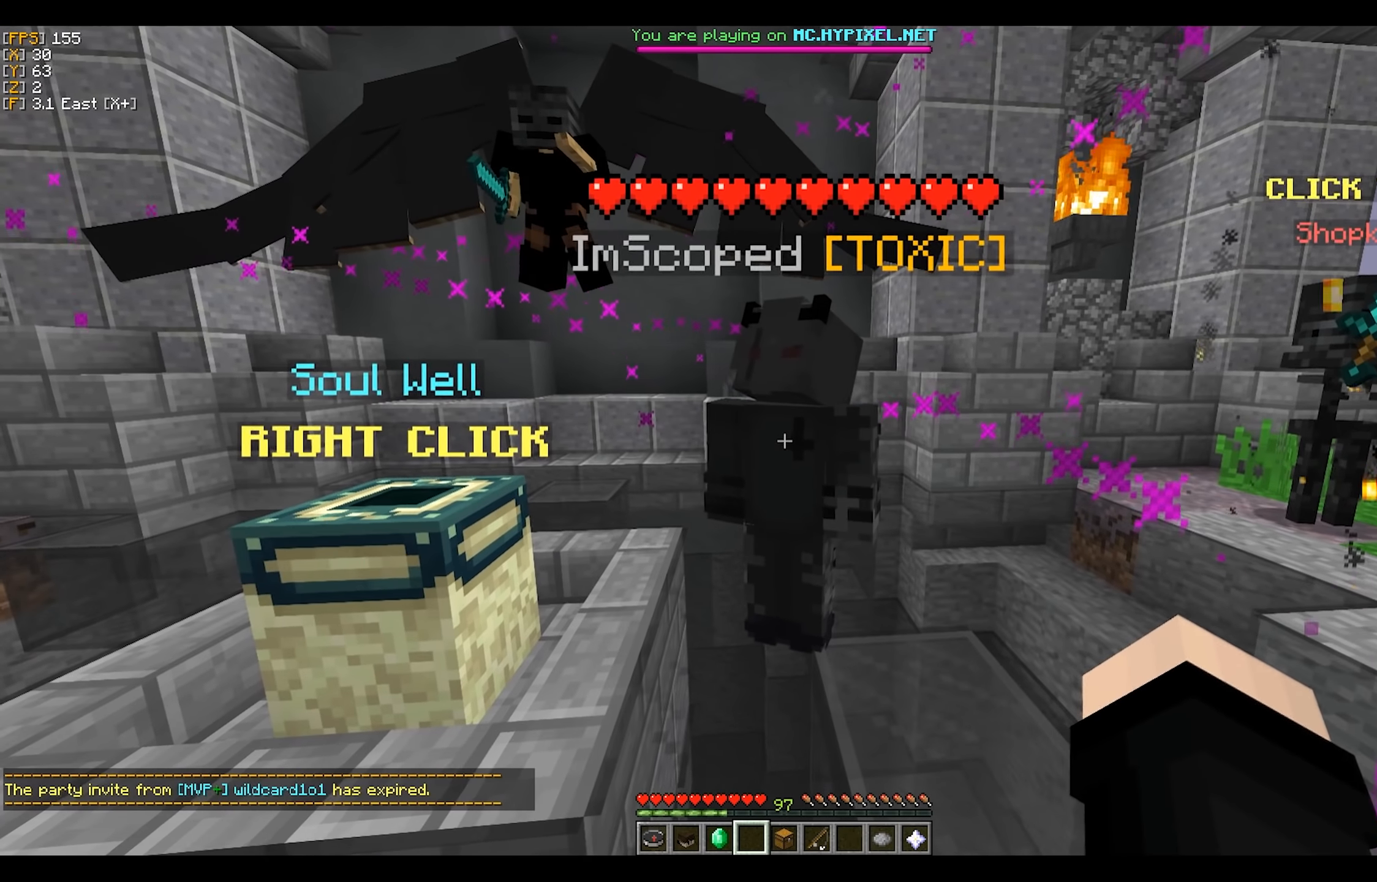
{"keys": ["s"], "mouse": [], "events": [[333, "s", "down"]]}
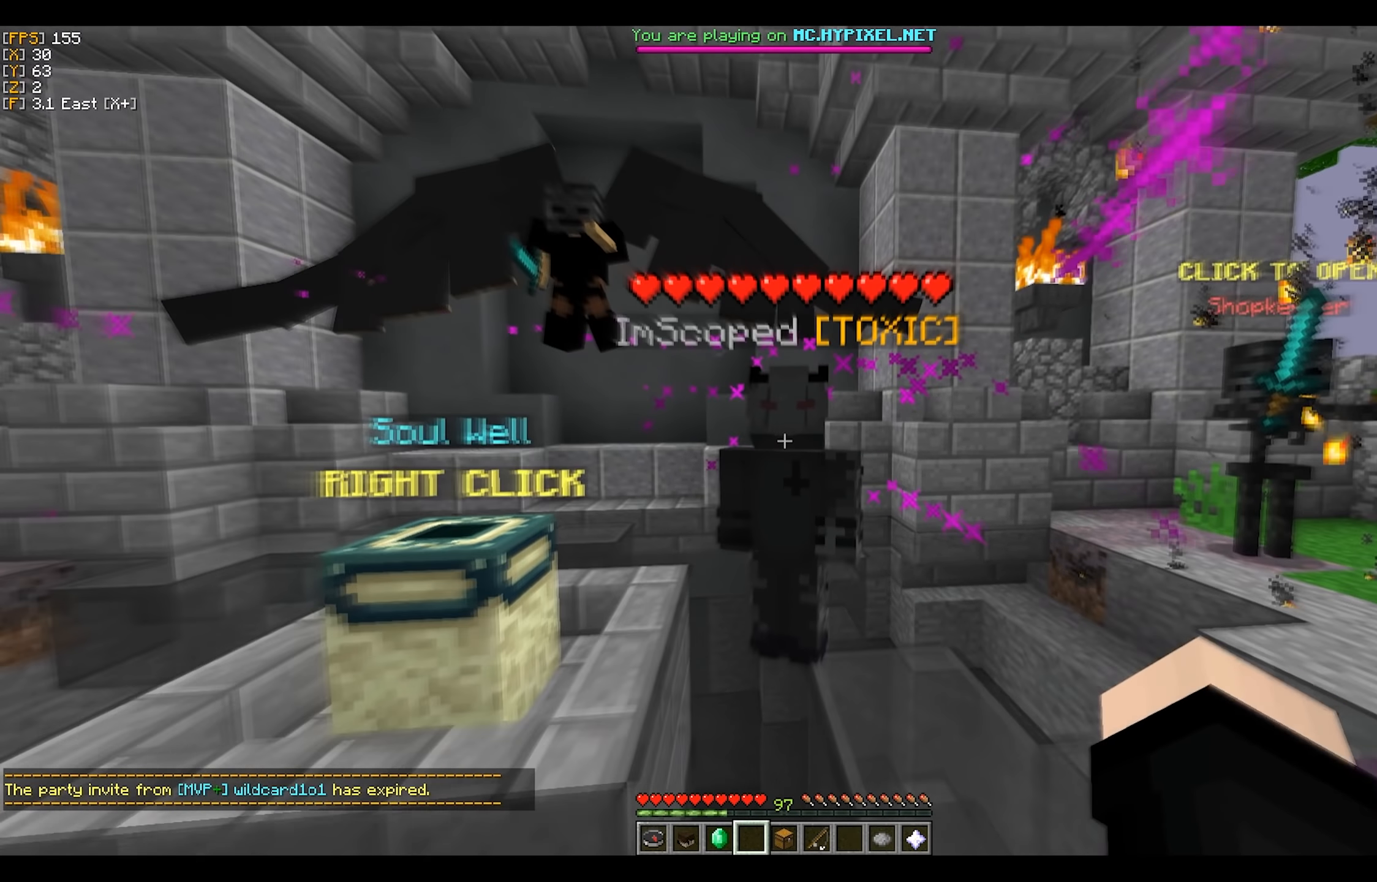
{"keys": ["w"], "mouse": [], "events": [[33, "s", "up"], [183, "a", "down"], [250, "w", "down"], [433, "a", "up"]]}